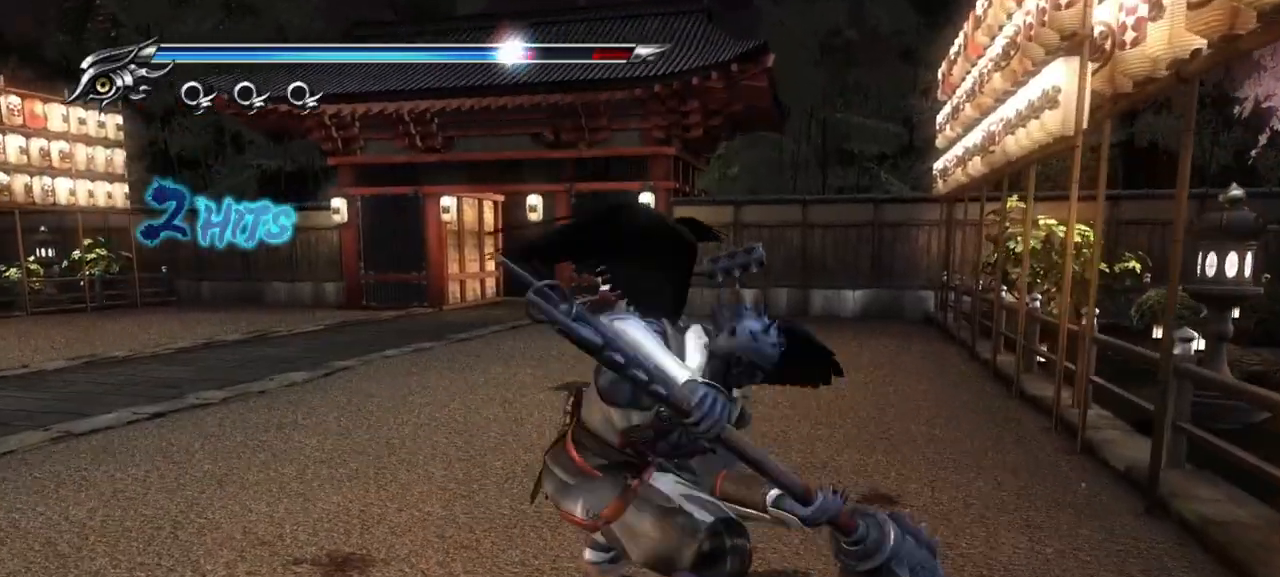
Gameplay with a controller (PlayStation layout); each line is a JSON object with the inputs held at the frame after it. "events" lists button and stick changes between this image and that frame as [ms after this image, input, new state], when the widget could be followed in between.
{"buttons": ["L1"], "left_stick": "down", "right_stick": "center", "events": [[167, "TRIANGLE", "up"], [200, "L1", "down"], [200, "left_stick", "down"], [317, "left_stick", "center"], [467, "left_stick", "down"]]}
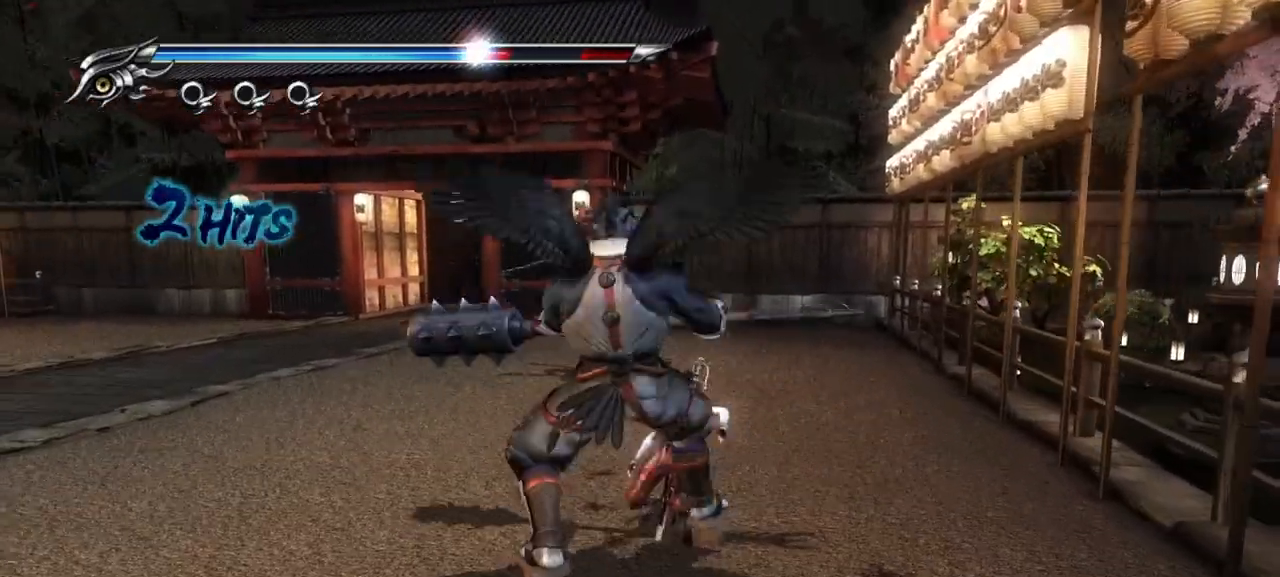
{"buttons": ["L1"], "left_stick": "center", "right_stick": "center", "events": [[100, "left_stick", "center"], [267, "left_stick", "down"], [367, "left_stick", "center"]]}
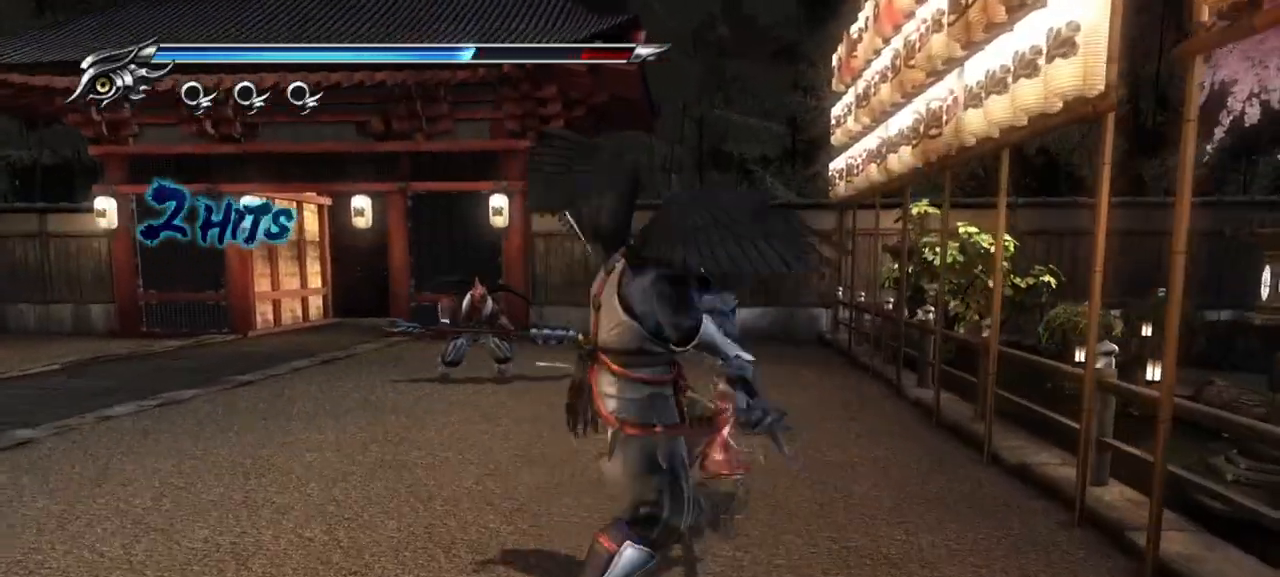
{"buttons": ["SQUARE"], "left_stick": "center", "right_stick": "center", "events": [[100, "left_stick", "down"], [233, "left_stick", "center"], [383, "SQUARE", "down"], [450, "L1", "up"]]}
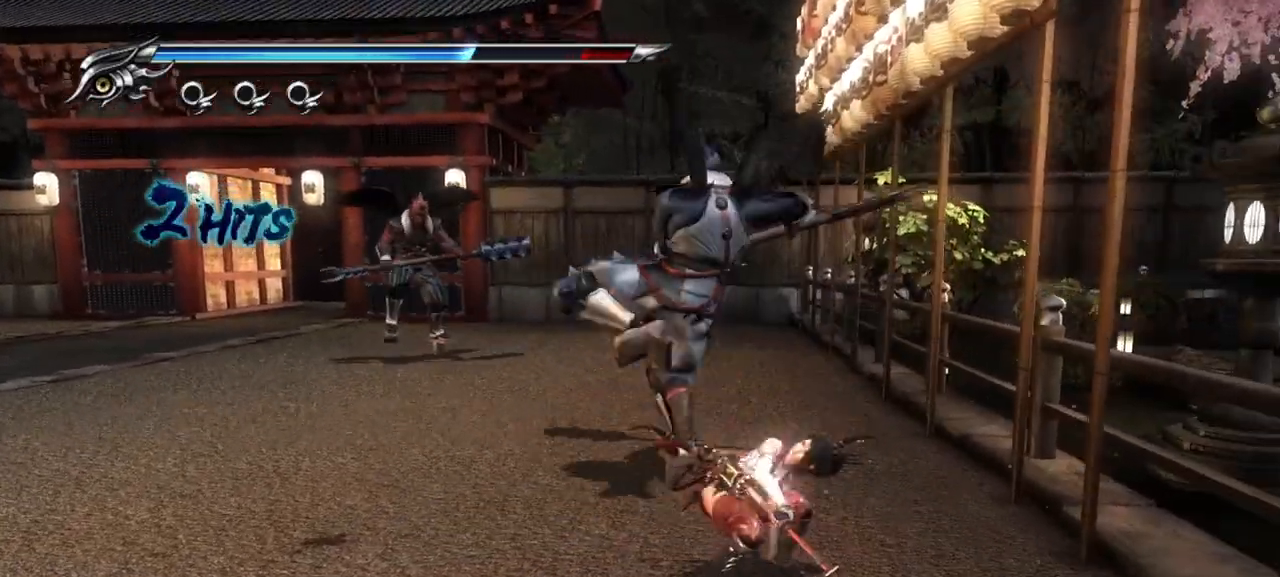
{"buttons": ["SQUARE"], "left_stick": "up", "right_stick": "center", "events": [[17, "SQUARE", "up"], [67, "SQUARE", "down"], [150, "SQUARE", "up"], [233, "SQUARE", "down"], [283, "SQUARE", "up"], [383, "SQUARE", "down"], [433, "SQUARE", "up"], [433, "left_stick", "up"], [500, "SQUARE", "down"]]}
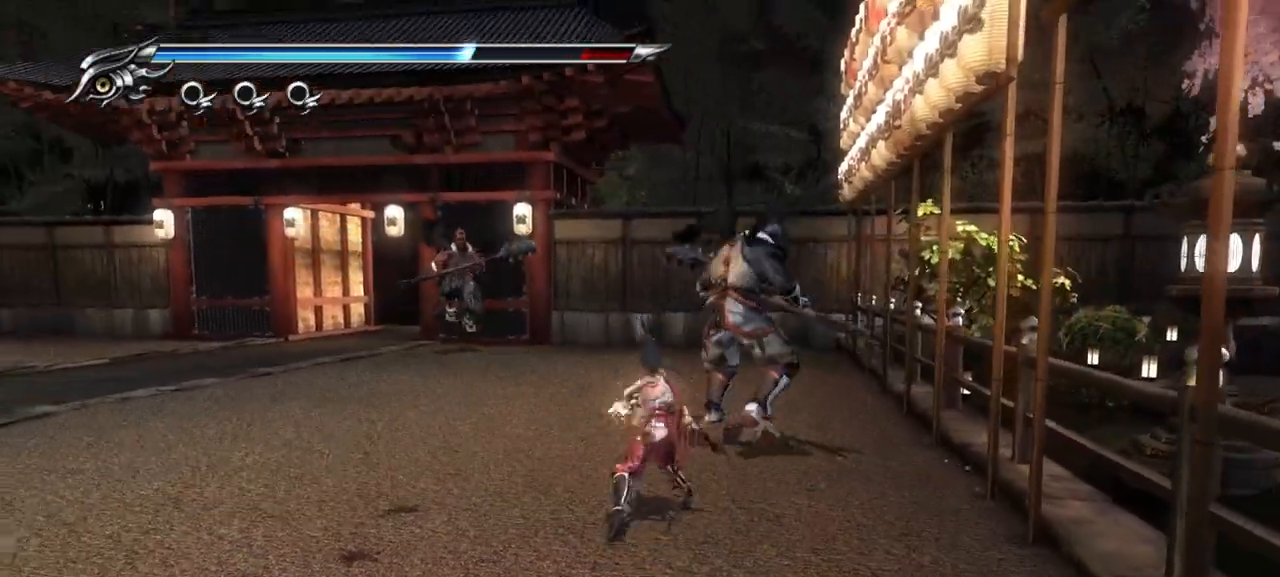
{"buttons": ["TRIANGLE"], "left_stick": "up", "right_stick": "center", "events": [[67, "SQUARE", "up"], [200, "TRIANGLE", "down"], [383, "TRIANGLE", "up"], [450, "TRIANGLE", "down"]]}
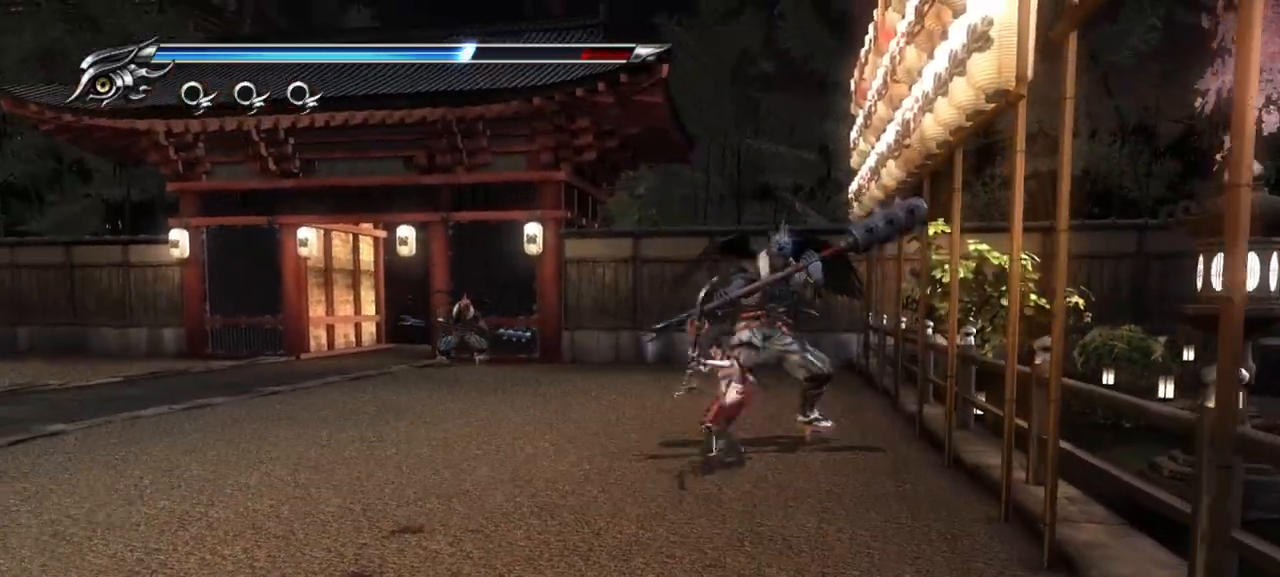
{"buttons": ["TRIANGLE"], "left_stick": "up", "right_stick": "center", "events": [[17, "TRIANGLE", "up"], [67, "TRIANGLE", "down"], [150, "TRIANGLE", "up"], [217, "TRIANGLE", "down"], [417, "TRIANGLE", "up"], [467, "TRIANGLE", "down"]]}
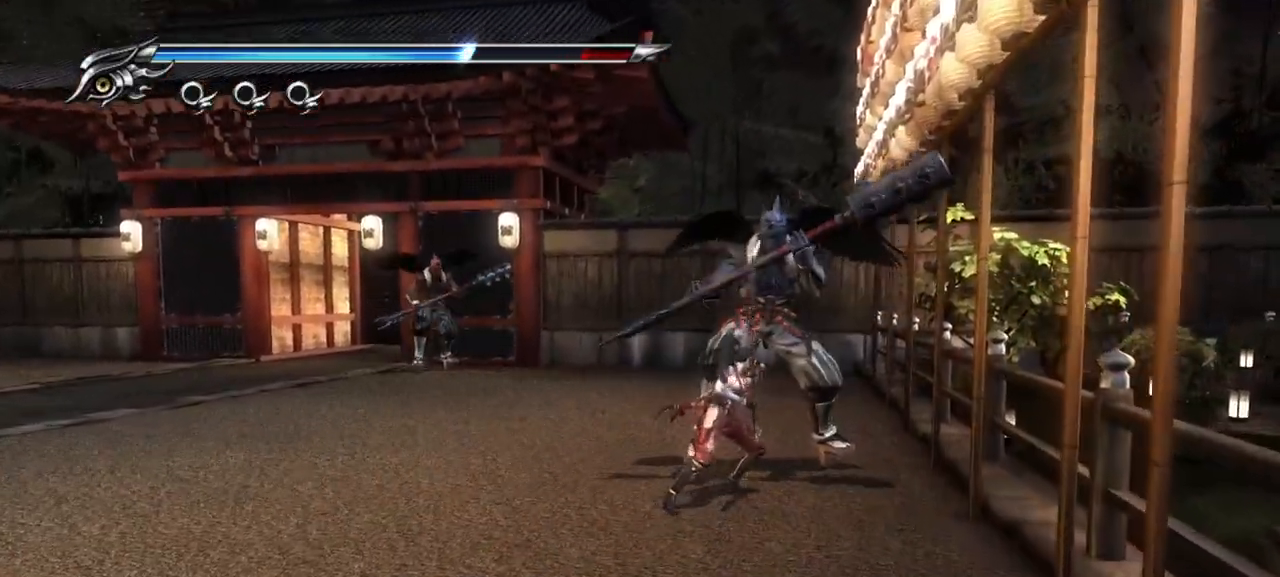
{"buttons": [], "left_stick": "up", "right_stick": "center", "events": [[50, "TRIANGLE", "up"], [100, "TRIANGLE", "down"], [200, "TRIANGLE", "up"], [400, "SQUARE", "down"], [500, "SQUARE", "up"]]}
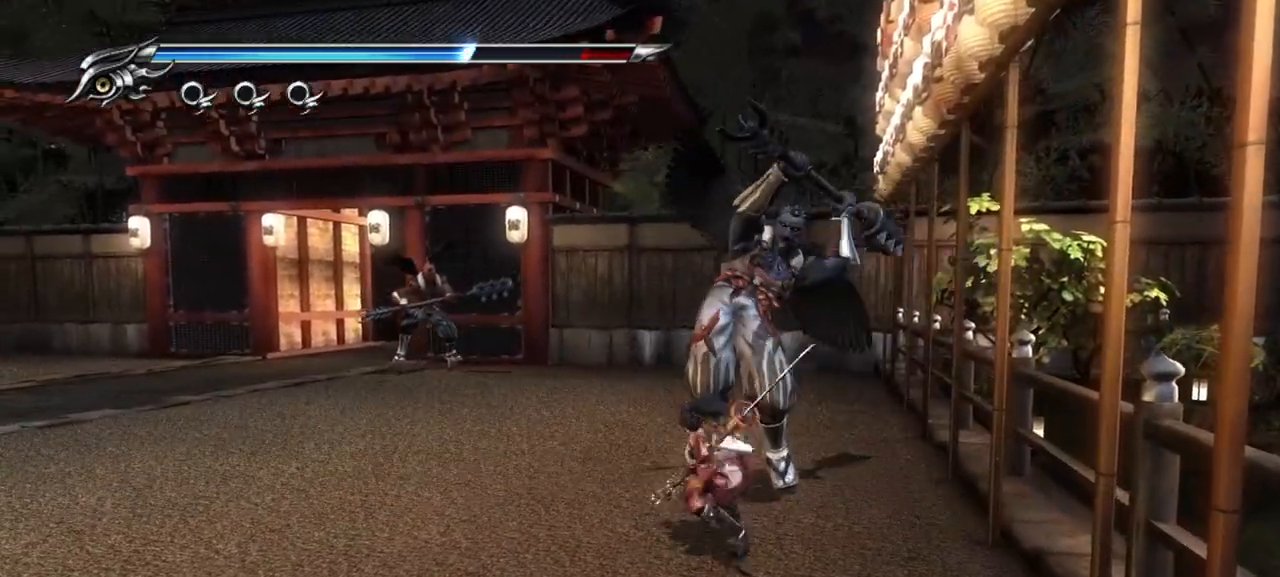
{"buttons": ["L1"], "left_stick": "center", "right_stick": "center", "events": [[67, "SQUARE", "down"], [83, "SQUARE", "up"], [150, "L1", "down"], [283, "left_stick", "center"]]}
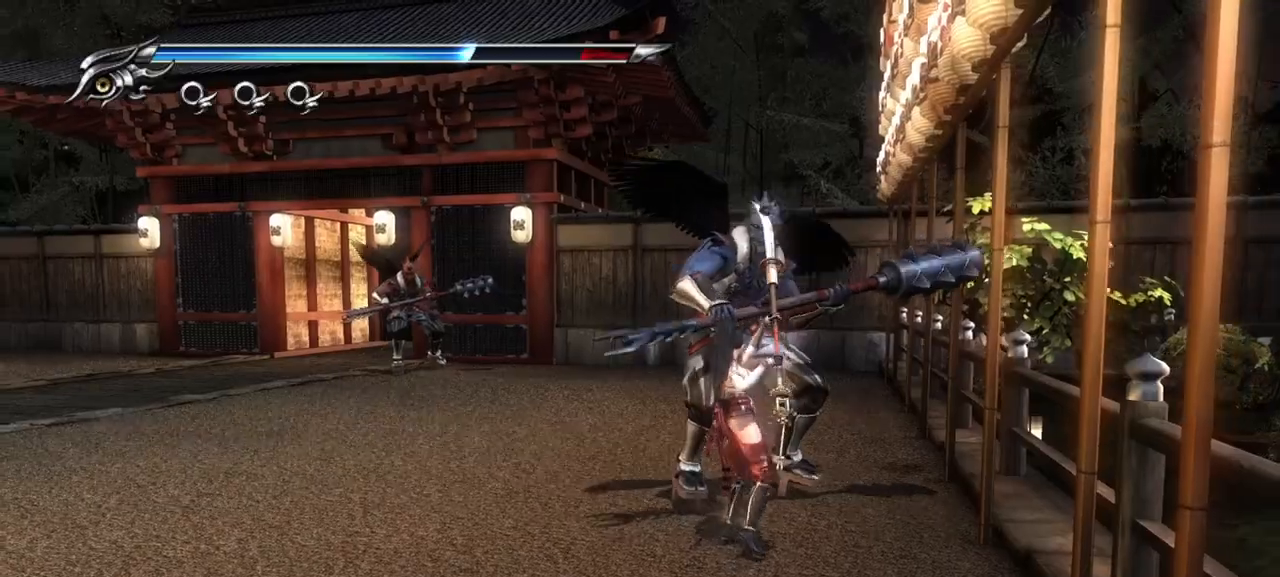
{"buttons": [], "left_stick": "center", "right_stick": "center", "events": [[333, "L1", "up"], [333, "SQUARE", "down"], [433, "SQUARE", "up"]]}
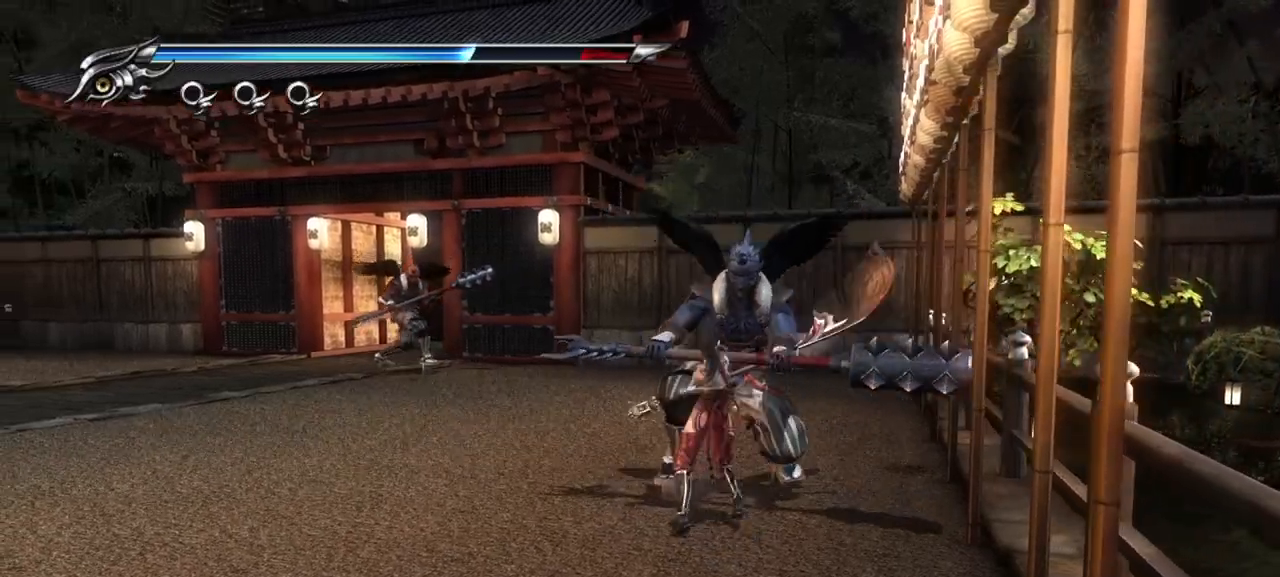
{"buttons": [], "left_stick": "center", "right_stick": "center", "events": [[83, "TRIANGLE", "down"], [167, "TRIANGLE", "up"], [233, "TRIANGLE", "down"], [300, "TRIANGLE", "up"], [350, "TRIANGLE", "down"], [433, "TRIANGLE", "up"]]}
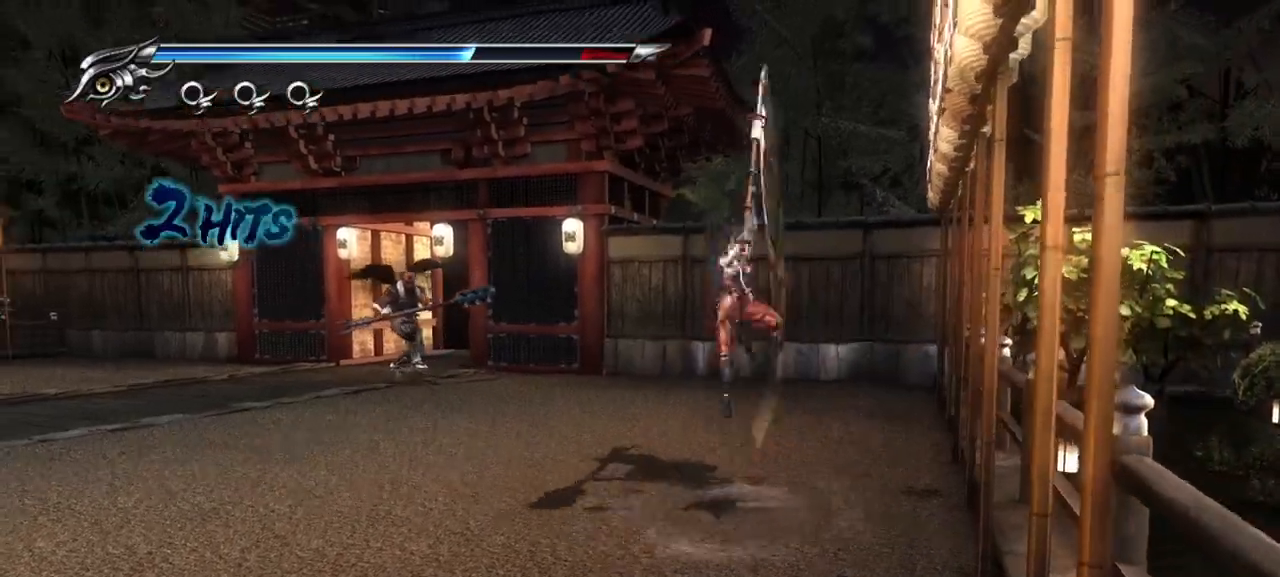
{"buttons": ["L1"], "left_stick": "center", "right_stick": "center", "events": [[83, "L1", "down"]]}
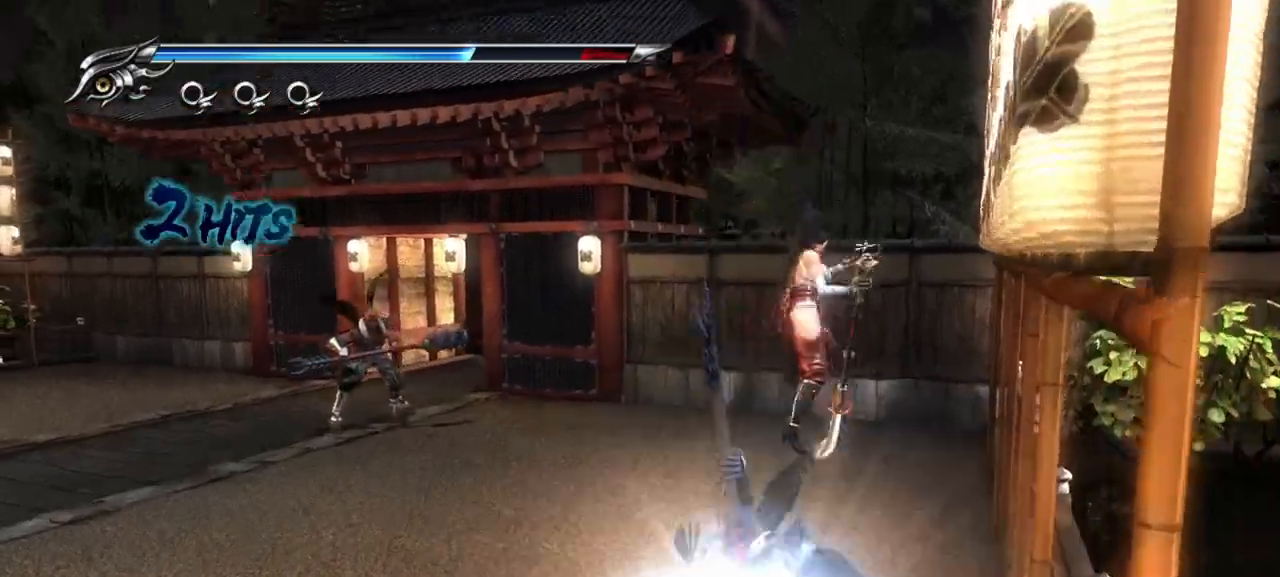
{"buttons": ["L1"], "left_stick": "center", "right_stick": "center", "events": [[33, "R1", "down"], [50, "R1", "up"], [167, "left_stick", "up"], [267, "left_stick", "center"]]}
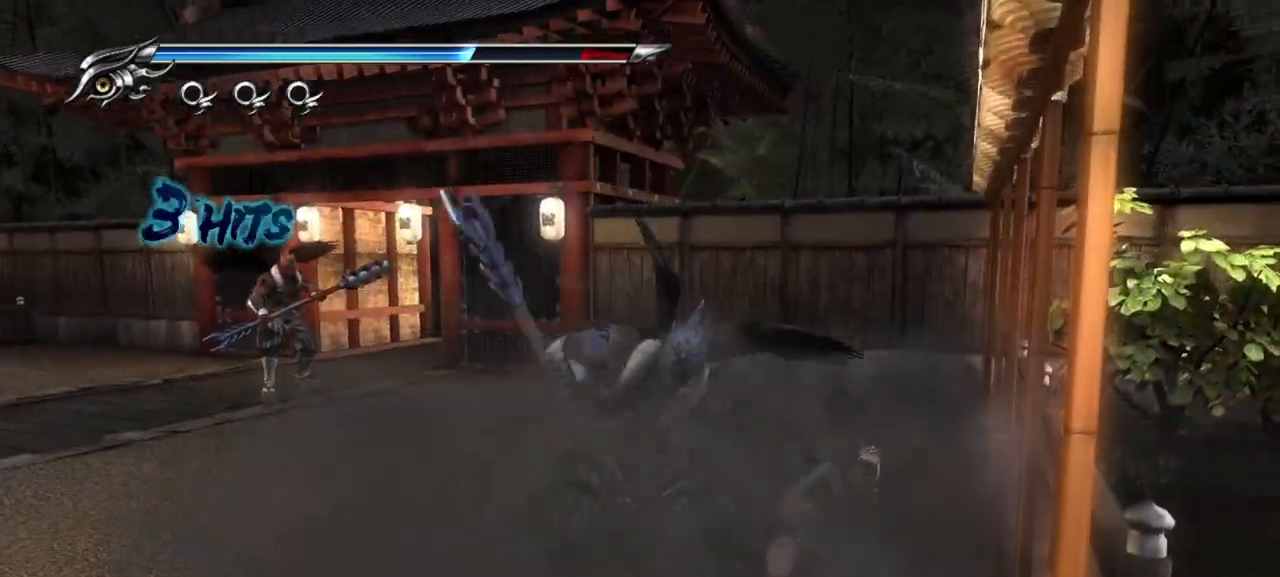
{"buttons": [], "left_stick": "down-left", "right_stick": "center", "events": [[233, "SQUARE", "down"], [283, "L1", "up"], [333, "SQUARE", "up"], [367, "left_stick", "left"], [400, "SQUARE", "down"], [417, "left_stick", "down-left"], [467, "SQUARE", "up"]]}
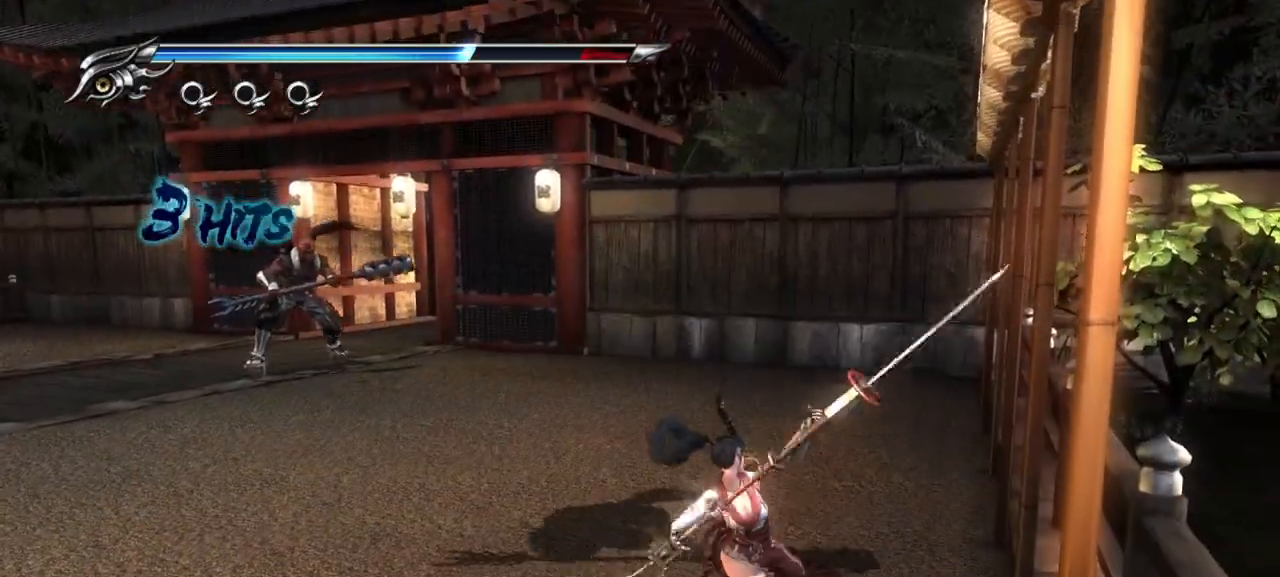
{"buttons": ["L1"], "left_stick": "up-left", "right_stick": "center", "events": [[50, "left_stick", "left"], [100, "L1", "down"], [167, "left_stick", "center"], [400, "left_stick", "up-left"]]}
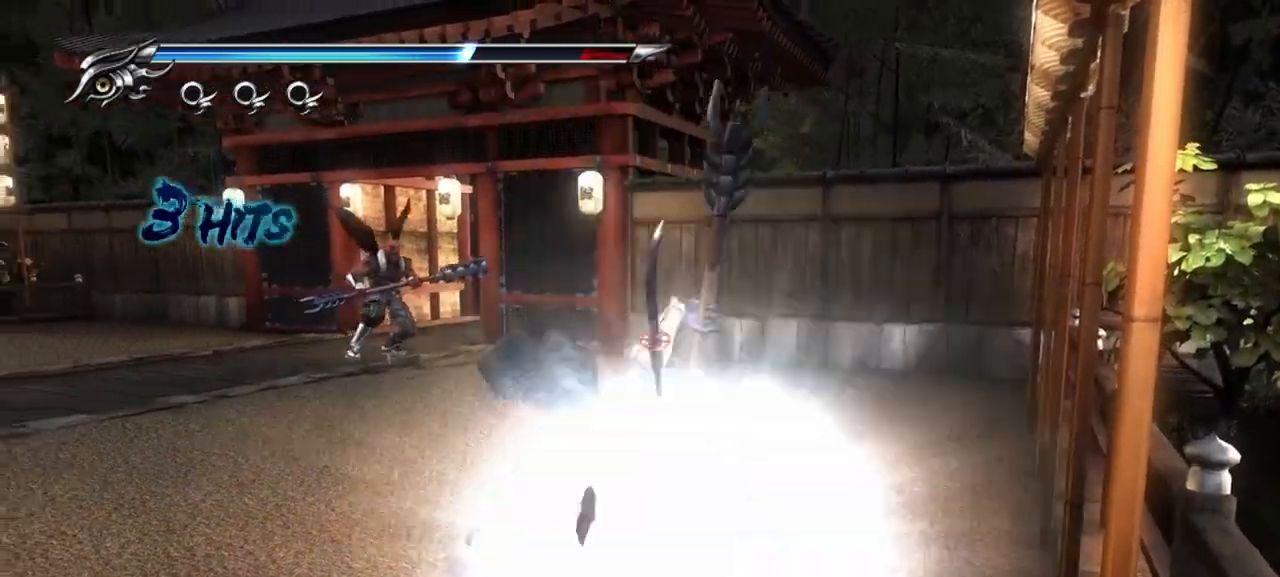
{"buttons": ["SQUARE", "L1"], "left_stick": "center", "right_stick": "center", "events": [[450, "SQUARE", "down"], [467, "left_stick", "center"]]}
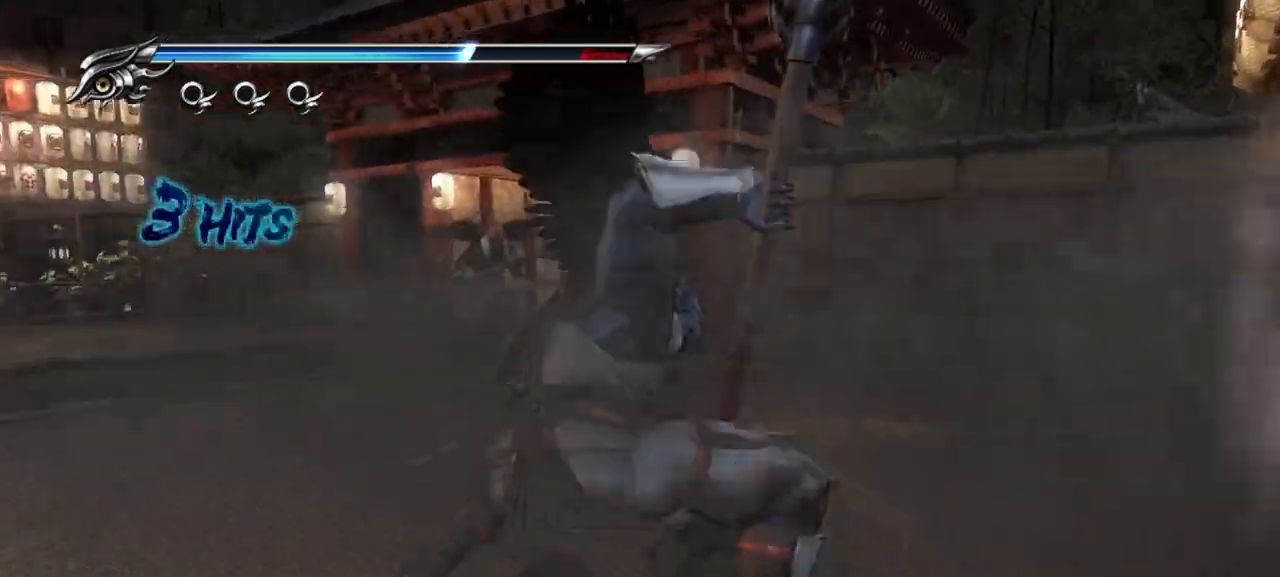
{"buttons": [], "left_stick": "left", "right_stick": "center", "events": [[50, "L1", "up"], [67, "SQUARE", "up"], [100, "left_stick", "left"], [133, "SQUARE", "down"], [217, "SQUARE", "up"], [283, "SQUARE", "down"], [350, "SQUARE", "up"], [433, "SQUARE", "down"], [483, "SQUARE", "up"]]}
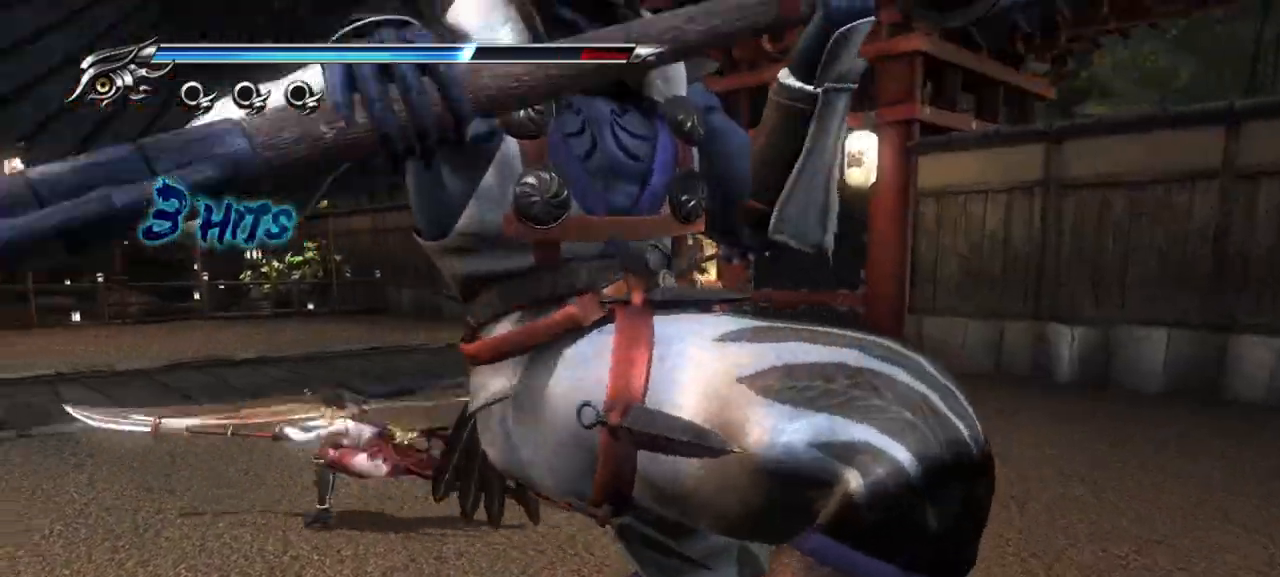
{"buttons": ["L1"], "left_stick": "up-left", "right_stick": "center", "events": [[50, "SQUARE", "down"], [133, "SQUARE", "up"], [200, "SQUARE", "down"], [267, "SQUARE", "up"], [317, "left_stick", "up-left"], [350, "L1", "down"]]}
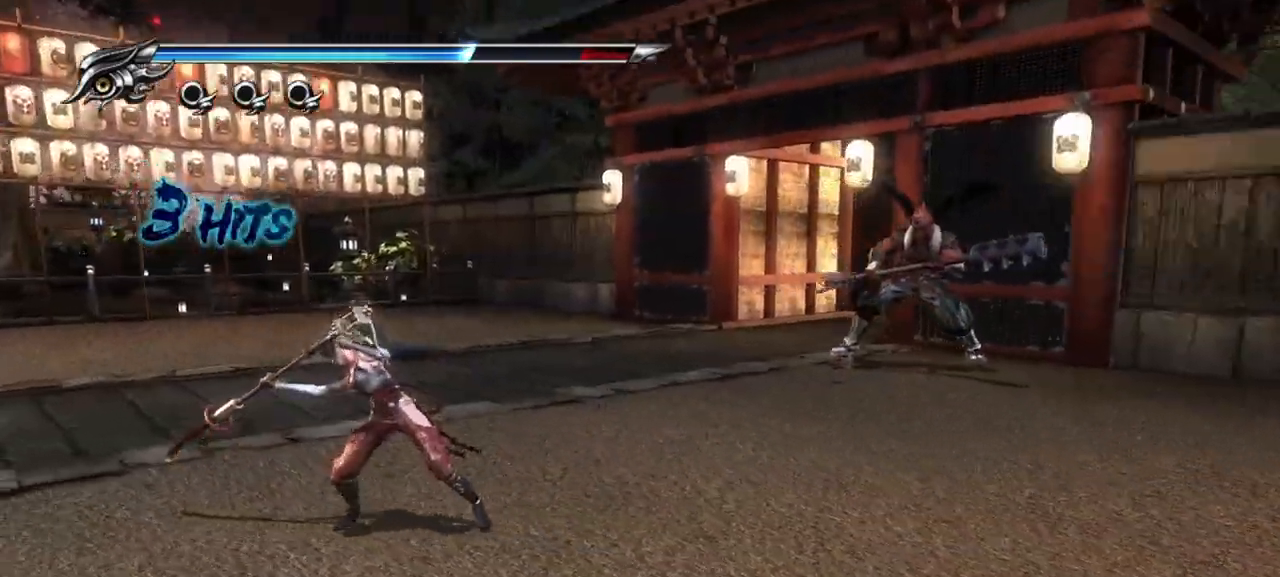
{"buttons": ["L1"], "left_stick": "center", "right_stick": "center", "events": [[167, "left_stick", "center"], [283, "left_stick", "right"], [467, "left_stick", "center"]]}
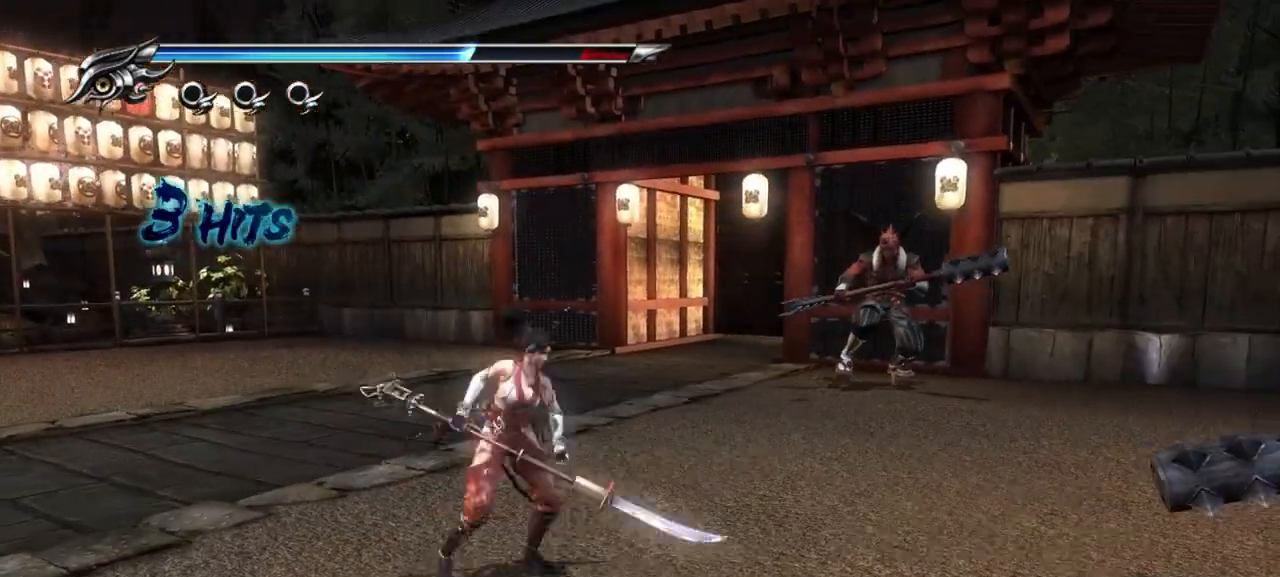
{"buttons": ["SQUARE"], "left_stick": "right", "right_stick": "center", "events": [[100, "left_stick", "right"], [333, "SQUARE", "down"], [350, "L1", "up"], [433, "SQUARE", "up"], [500, "SQUARE", "down"]]}
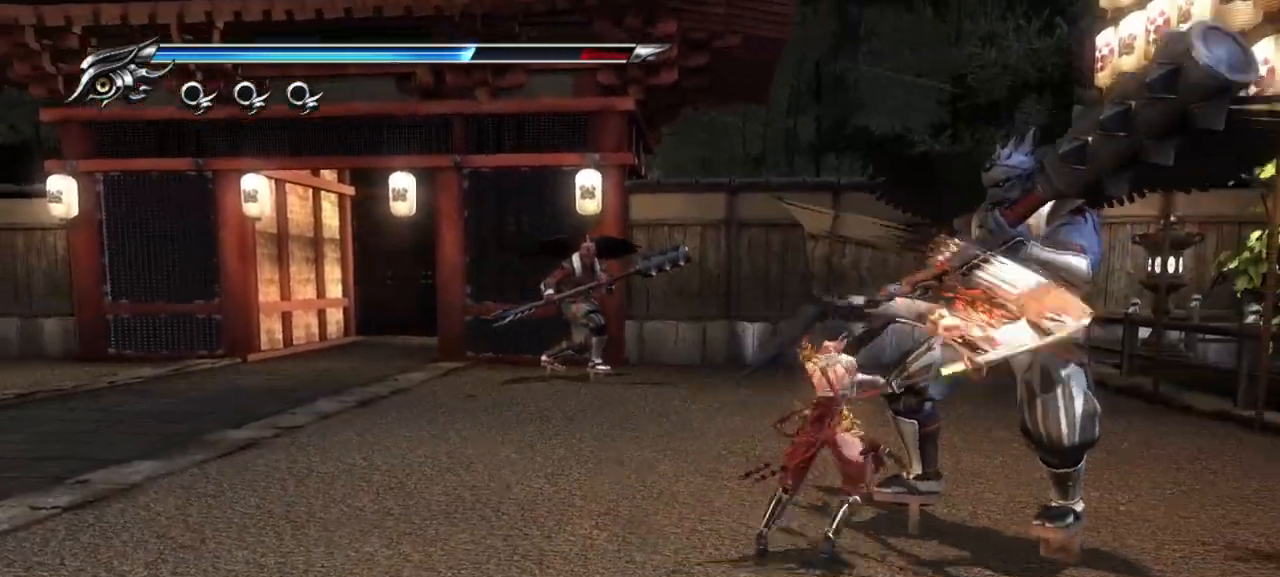
{"buttons": ["TRIANGLE"], "left_stick": "up-right", "right_stick": "center", "events": [[67, "SQUARE", "up"], [167, "TRIANGLE", "down"], [267, "TRIANGLE", "up"], [267, "left_stick", "up-right"], [317, "TRIANGLE", "down"], [367, "TRIANGLE", "up"], [433, "TRIANGLE", "down"]]}
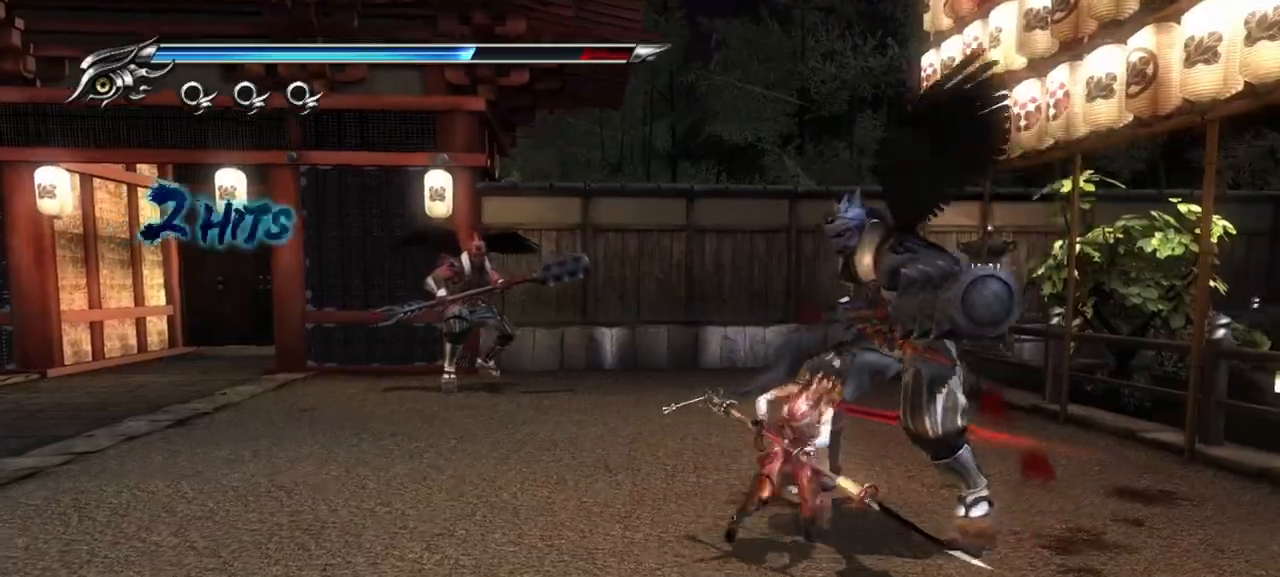
{"buttons": ["TRIANGLE"], "left_stick": "up-right", "right_stick": "center", "events": [[17, "TRIANGLE", "up"], [67, "TRIANGLE", "down"], [83, "right_stick", "right"], [150, "TRIANGLE", "up"], [200, "TRIANGLE", "down"], [250, "right_stick", "center"], [300, "TRIANGLE", "up"], [350, "TRIANGLE", "down"], [417, "TRIANGLE", "up"], [467, "TRIANGLE", "down"]]}
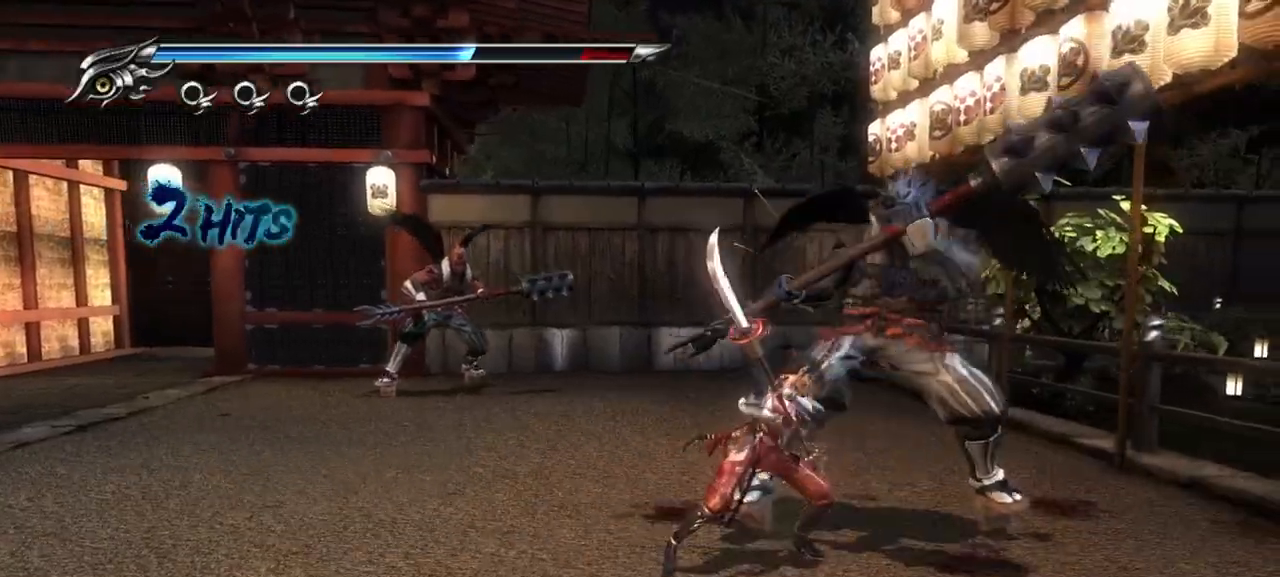
{"buttons": ["SQUARE"], "left_stick": "up-right", "right_stick": "center", "events": [[33, "TRIANGLE", "up"], [100, "TRIANGLE", "down"], [150, "TRIANGLE", "up"], [350, "SQUARE", "down"], [400, "SQUARE", "up"], [483, "SQUARE", "down"]]}
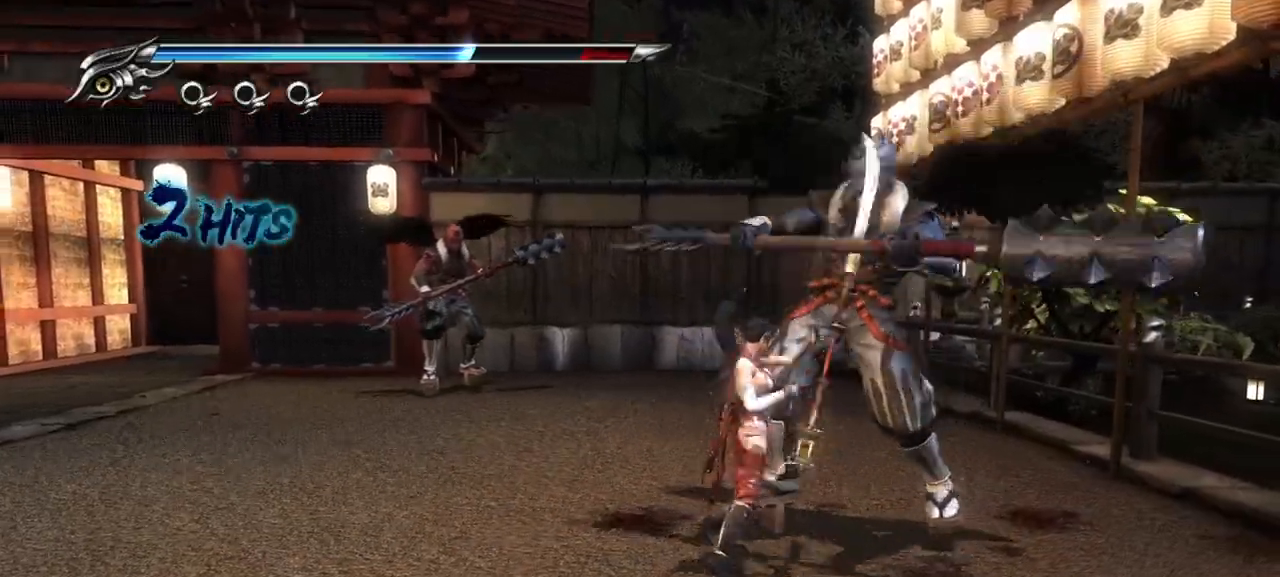
{"buttons": ["L1"], "left_stick": "center", "right_stick": "center", "events": [[50, "SQUARE", "up"], [133, "SQUARE", "down"], [183, "SQUARE", "up"], [283, "L1", "down"], [383, "left_stick", "center"]]}
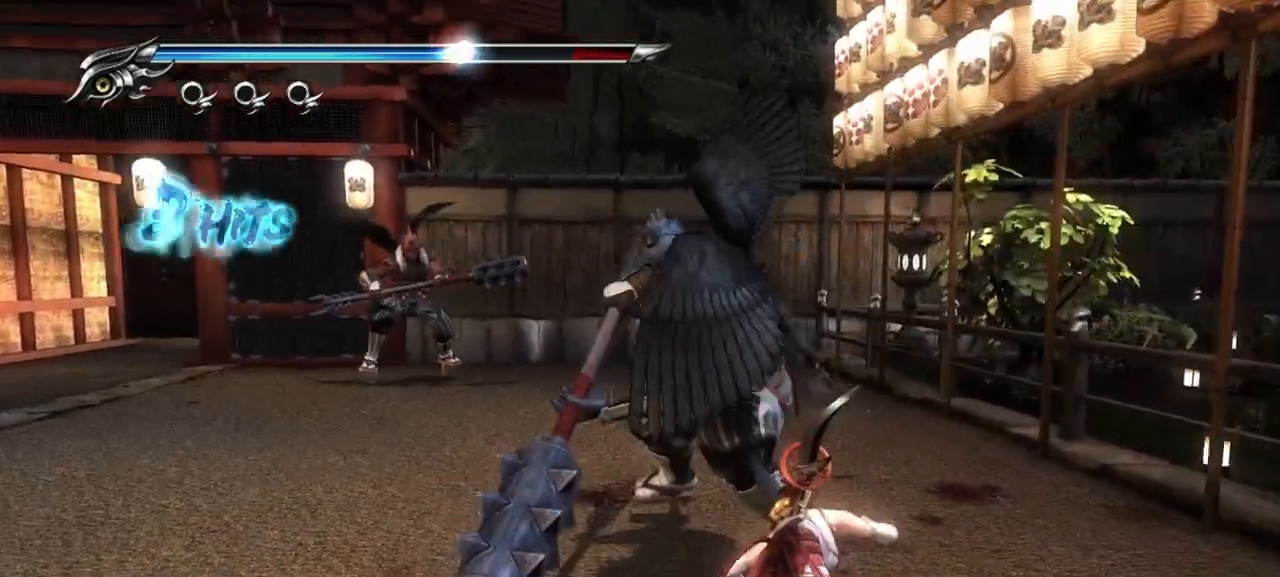
{"buttons": ["L1"], "left_stick": "center", "right_stick": "center", "events": [[83, "left_stick", "down-right"], [183, "left_stick", "center"], [250, "left_stick", "up-right"], [400, "left_stick", "center"]]}
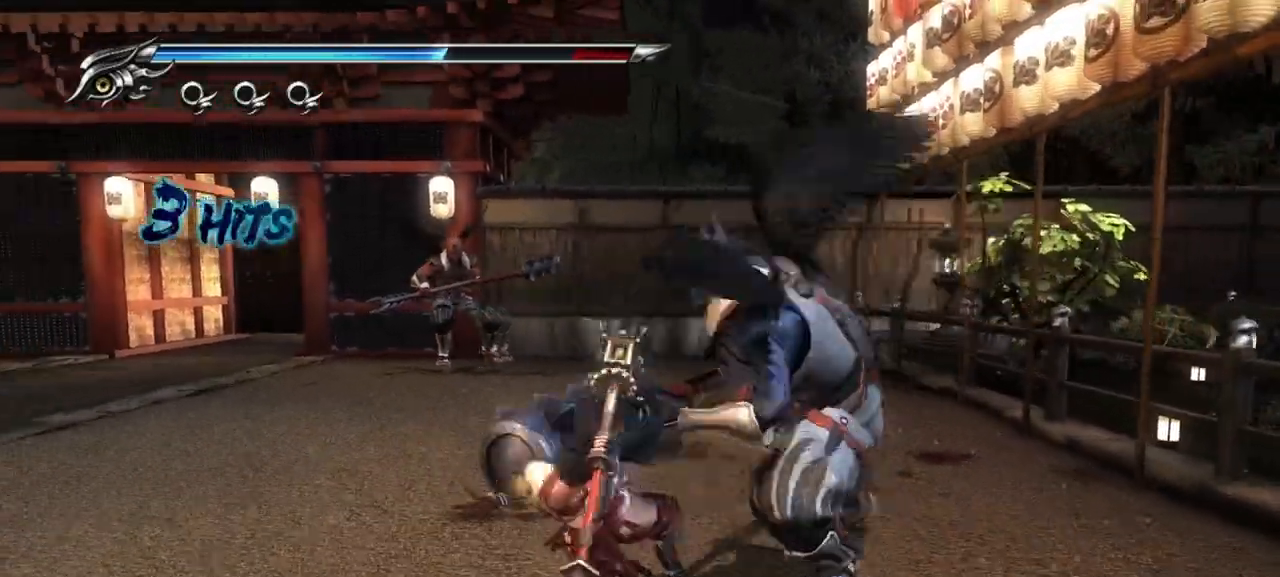
{"buttons": ["L1"], "left_stick": "down-right", "right_stick": "center", "events": [[500, "left_stick", "down-right"]]}
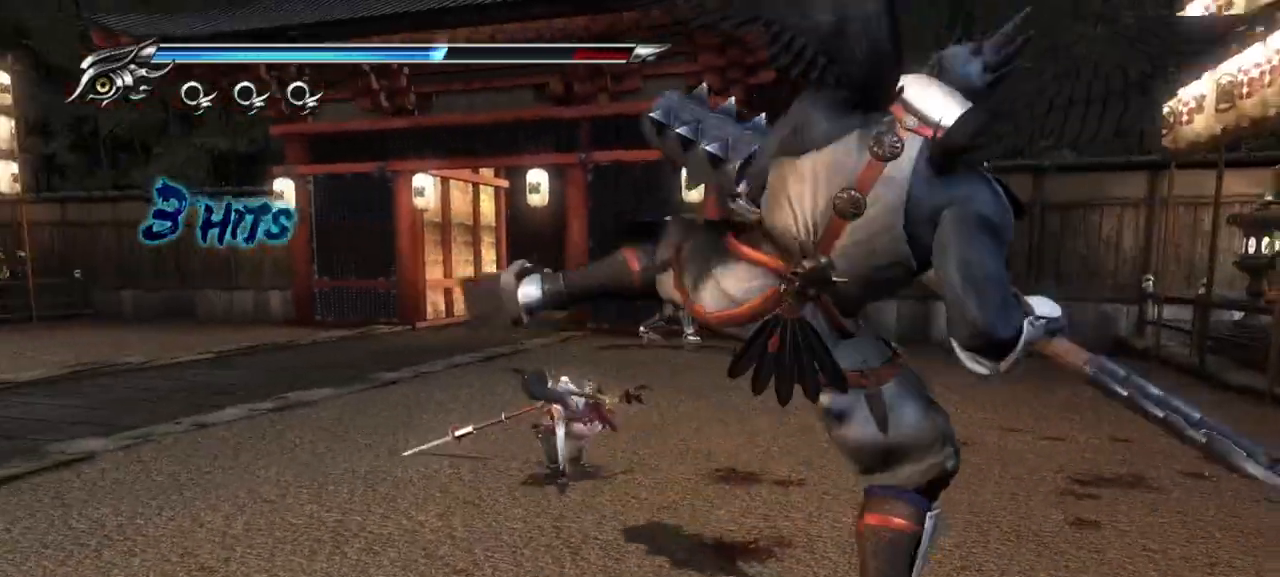
{"buttons": ["L1"], "left_stick": "center", "right_stick": "center", "events": [[167, "left_stick", "center"], [300, "left_stick", "down"], [483, "left_stick", "center"]]}
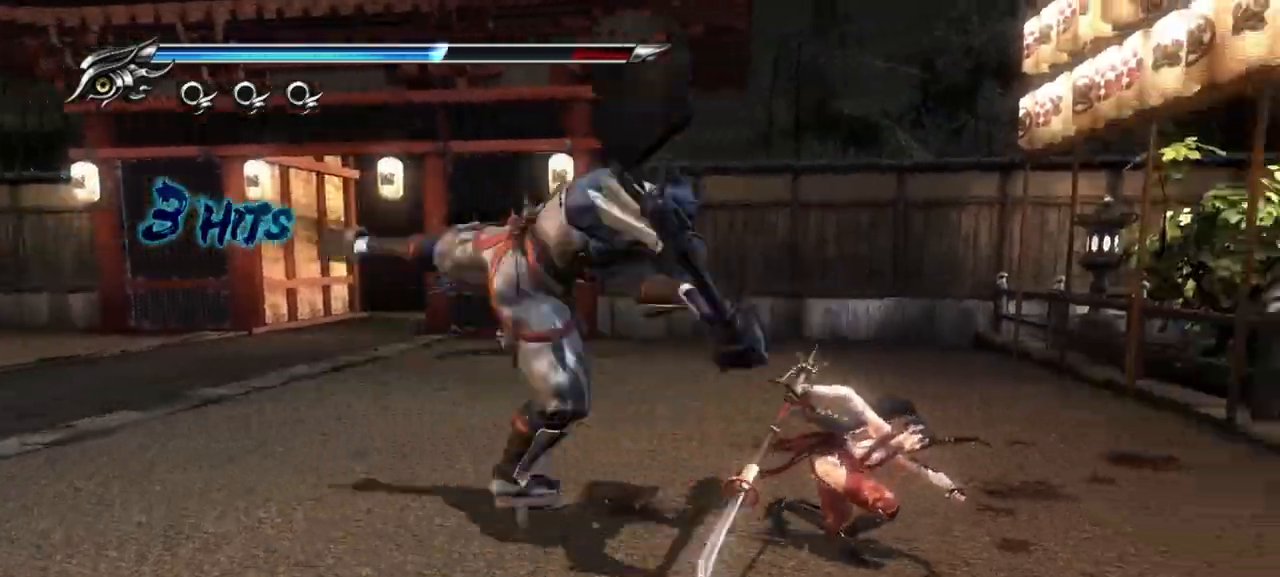
{"buttons": [], "left_stick": "center", "right_stick": "center", "events": [[33, "SQUARE", "down"], [67, "L1", "up"], [150, "SQUARE", "up"], [200, "SQUARE", "down"], [283, "SQUARE", "up"], [367, "TRIANGLE", "down"], [500, "TRIANGLE", "up"]]}
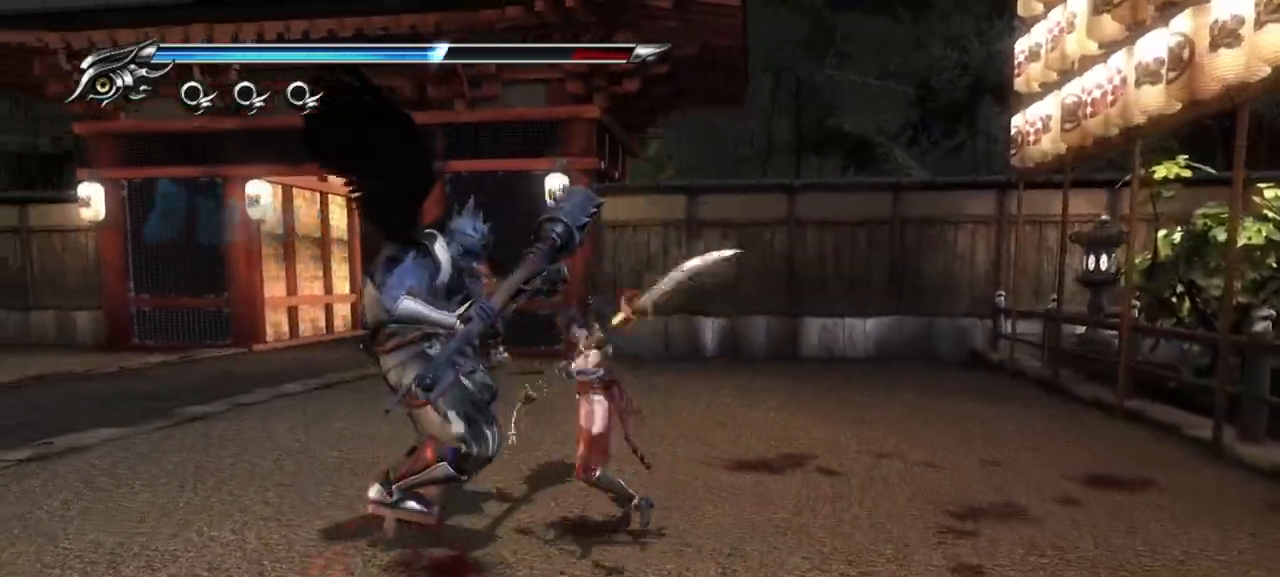
{"buttons": ["TRIANGLE"], "left_stick": "left", "right_stick": "center", "events": [[50, "TRIANGLE", "down"], [67, "left_stick", "down-left"], [200, "left_stick", "left"], [233, "TRIANGLE", "up"], [300, "TRIANGLE", "down"], [383, "TRIANGLE", "up"], [417, "TRIANGLE", "down"]]}